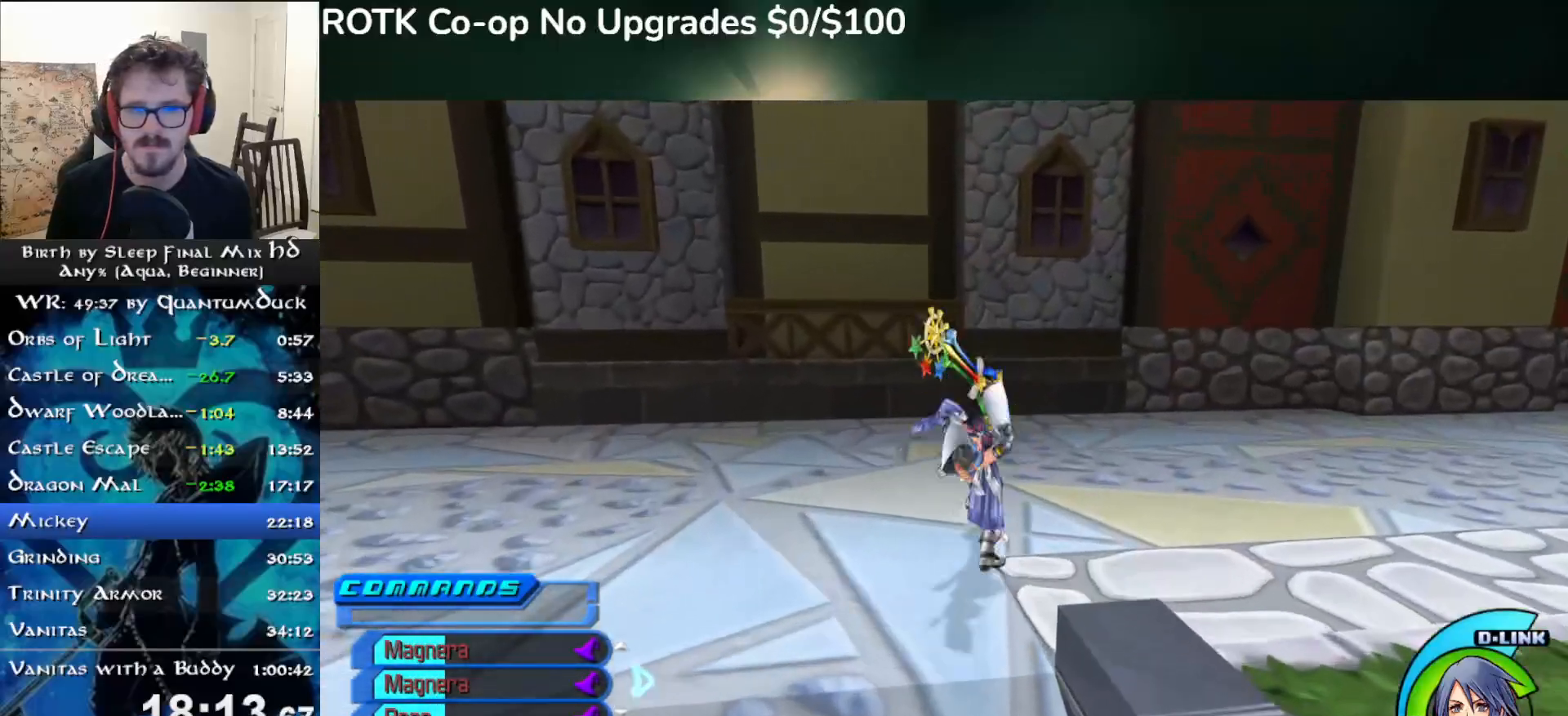
Gameplay with a controller (PlayStation layout); each line is a JSON object with the inputs held at the frame after it. "events" lists button and stick changes between this image and that frame as [ms after this image, input, new state], when the widget could be followed in between. Not read: L1.
{"buttons": [], "left_stick": "up-right", "right_stick": "center", "events": [[50, "SQUARE", "down"], [117, "SQUARE", "up"], [233, "left_stick", "up-right"], [400, "SQUARE", "down"], [450, "SQUARE", "up"]]}
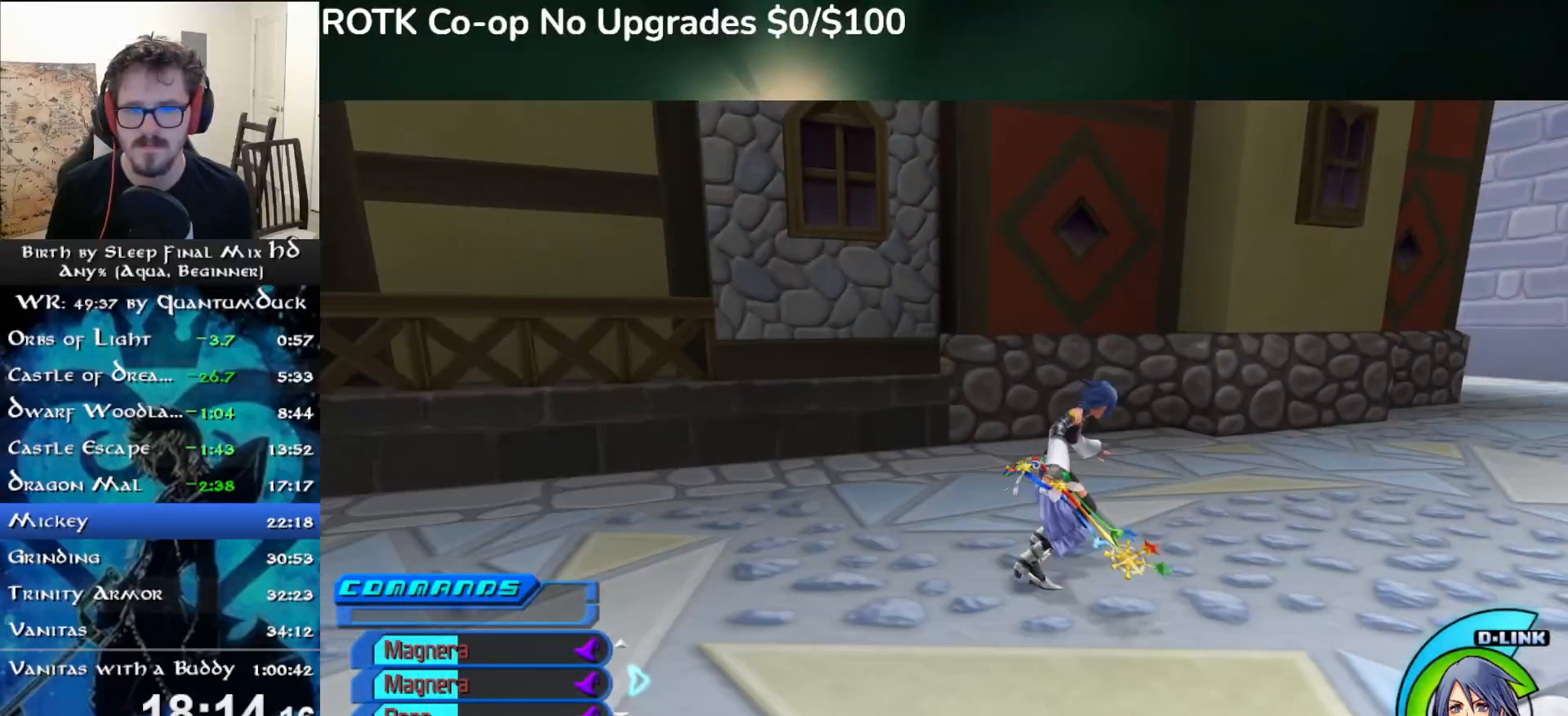
{"buttons": [], "left_stick": "up-right", "right_stick": "center", "events": [[400, "SQUARE", "down"], [467, "SQUARE", "up"]]}
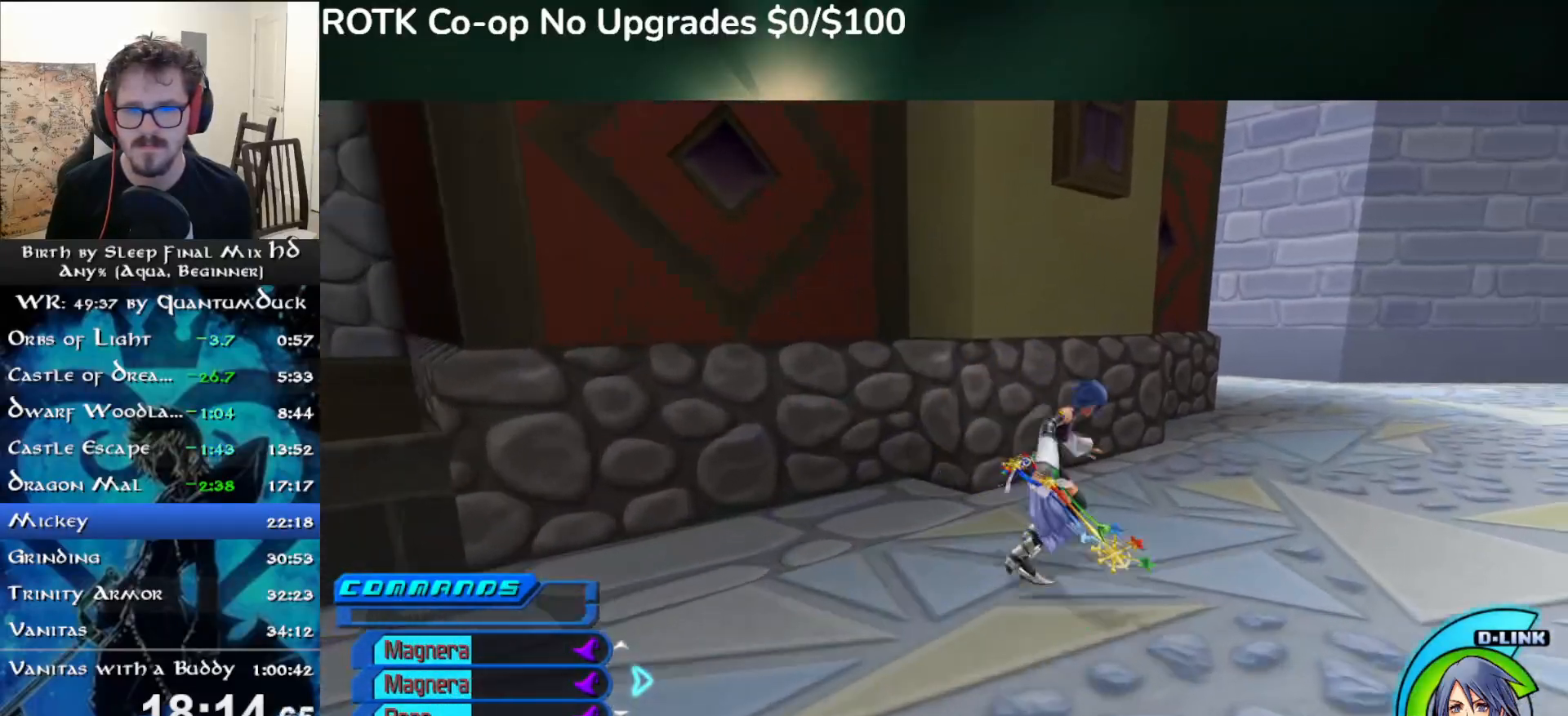
{"buttons": [], "left_stick": "up-right", "right_stick": "center", "events": [[400, "SQUARE", "down"], [467, "SQUARE", "up"]]}
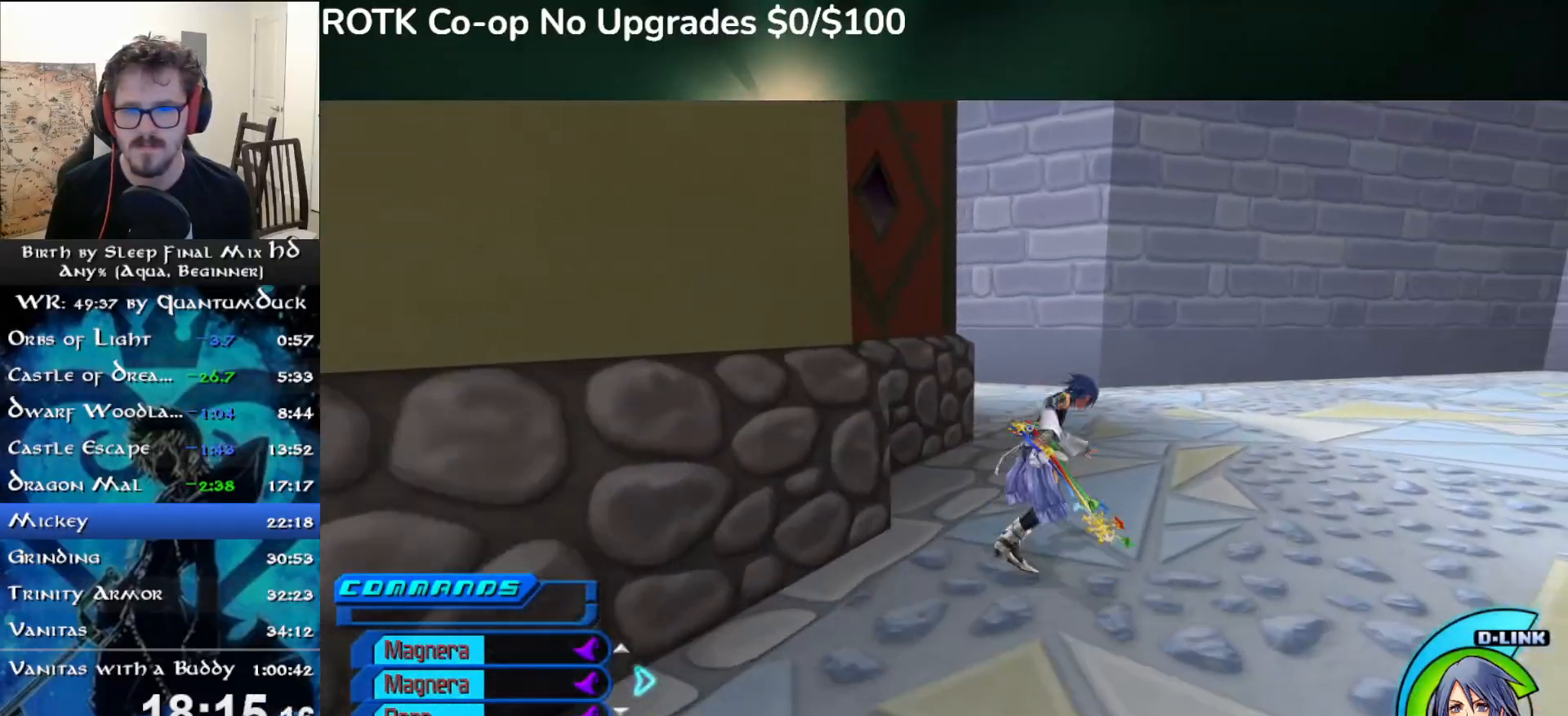
{"buttons": ["SQUARE"], "left_stick": "up-right", "right_stick": "center", "events": [[183, "right_stick", "left"], [317, "right_stick", "center"], [417, "SQUARE", "down"]]}
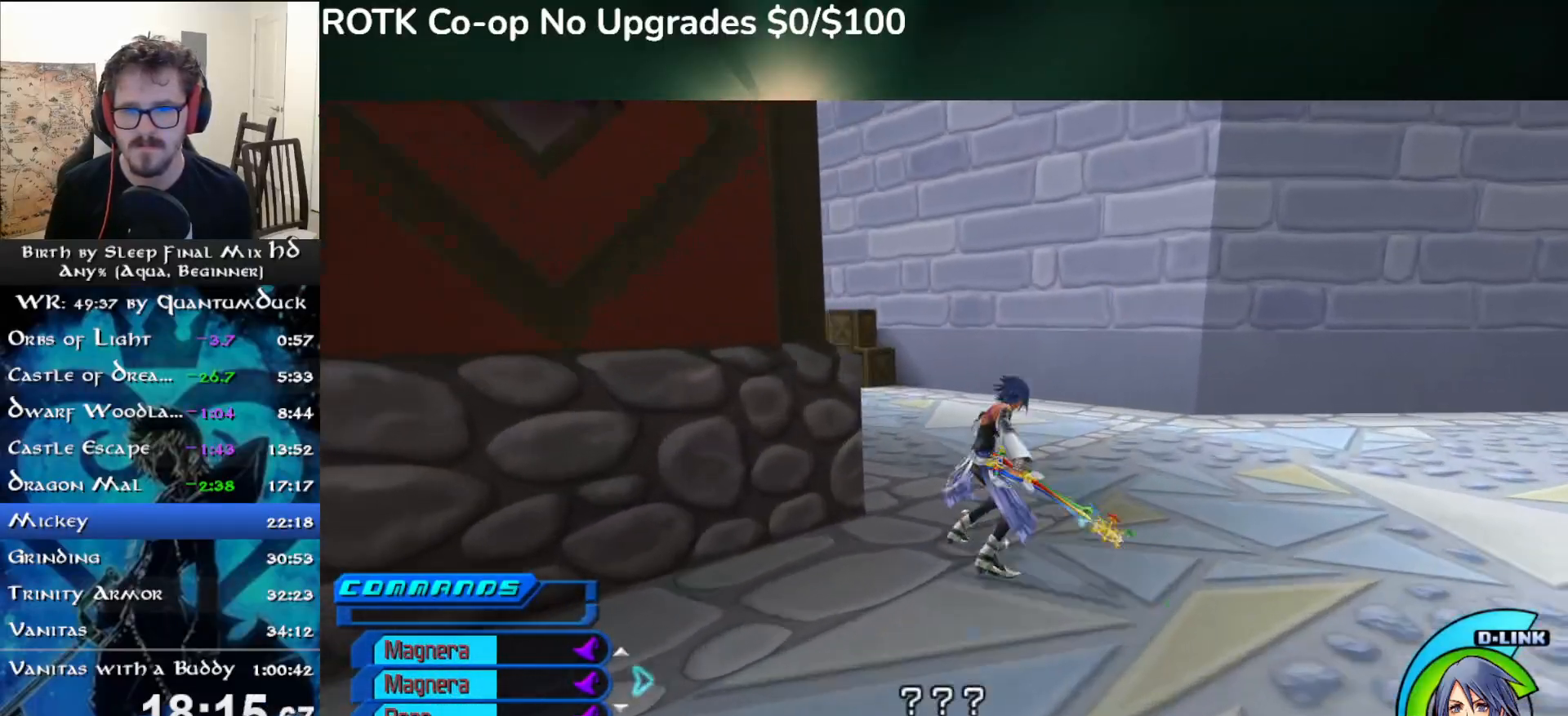
{"buttons": ["SQUARE"], "left_stick": "up", "right_stick": "center", "events": [[17, "SQUARE", "up"], [133, "right_stick", "down-left"], [217, "right_stick", "center"], [400, "left_stick", "up"], [467, "SQUARE", "down"]]}
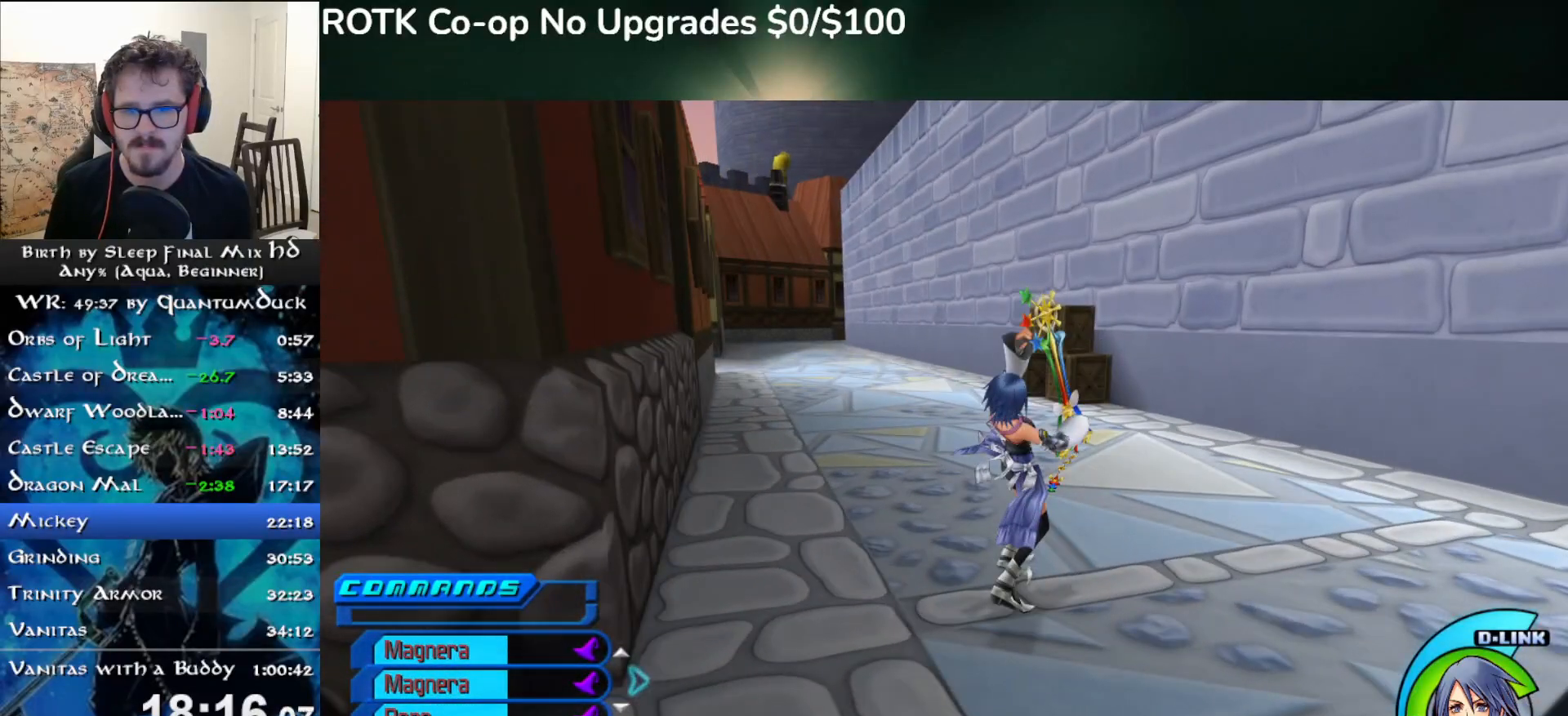
{"buttons": [], "left_stick": "up", "right_stick": "center", "events": [[67, "SQUARE", "up"]]}
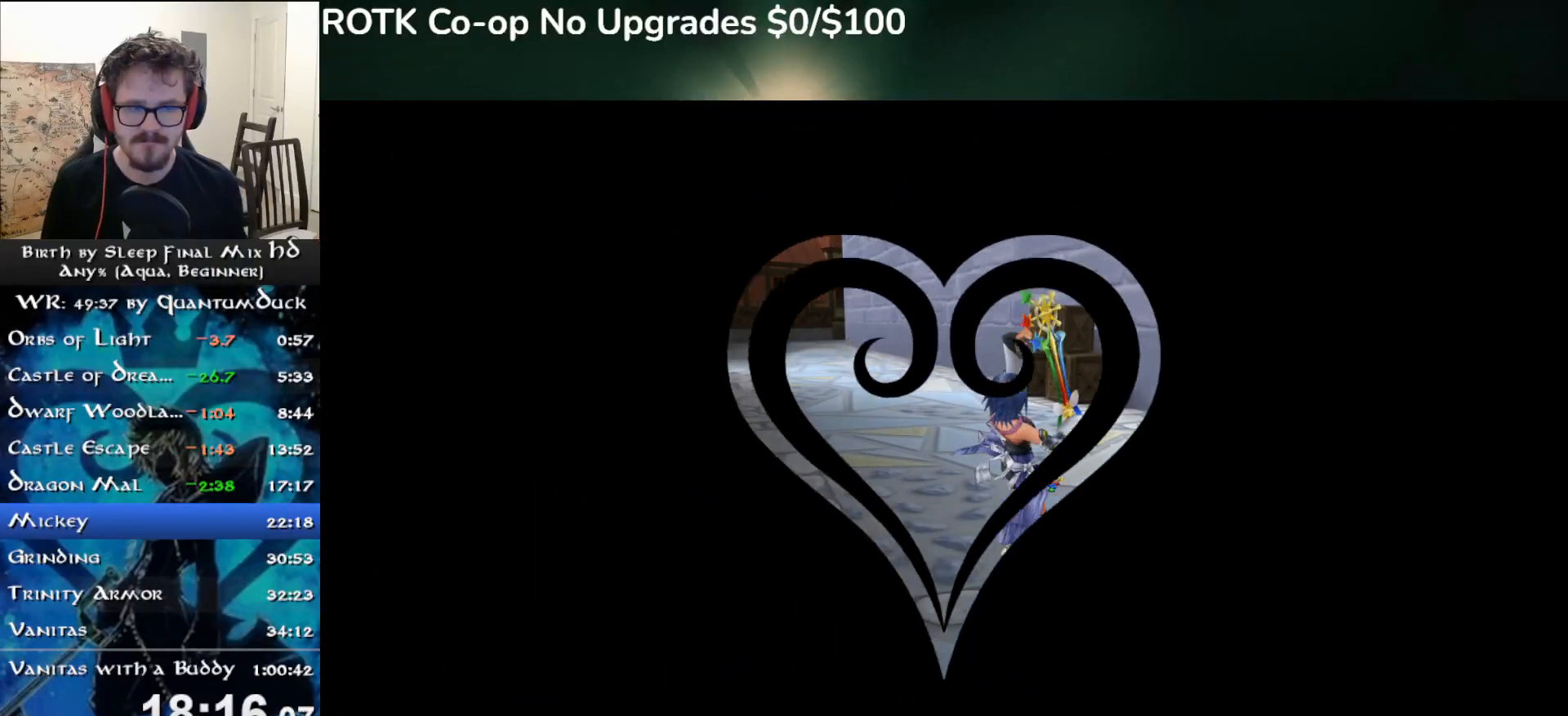
{"buttons": [], "left_stick": "up", "right_stick": "center", "events": [[117, "SQUARE", "down"], [200, "SQUARE", "up"], [283, "SQUARE", "down"], [383, "SQUARE", "up"]]}
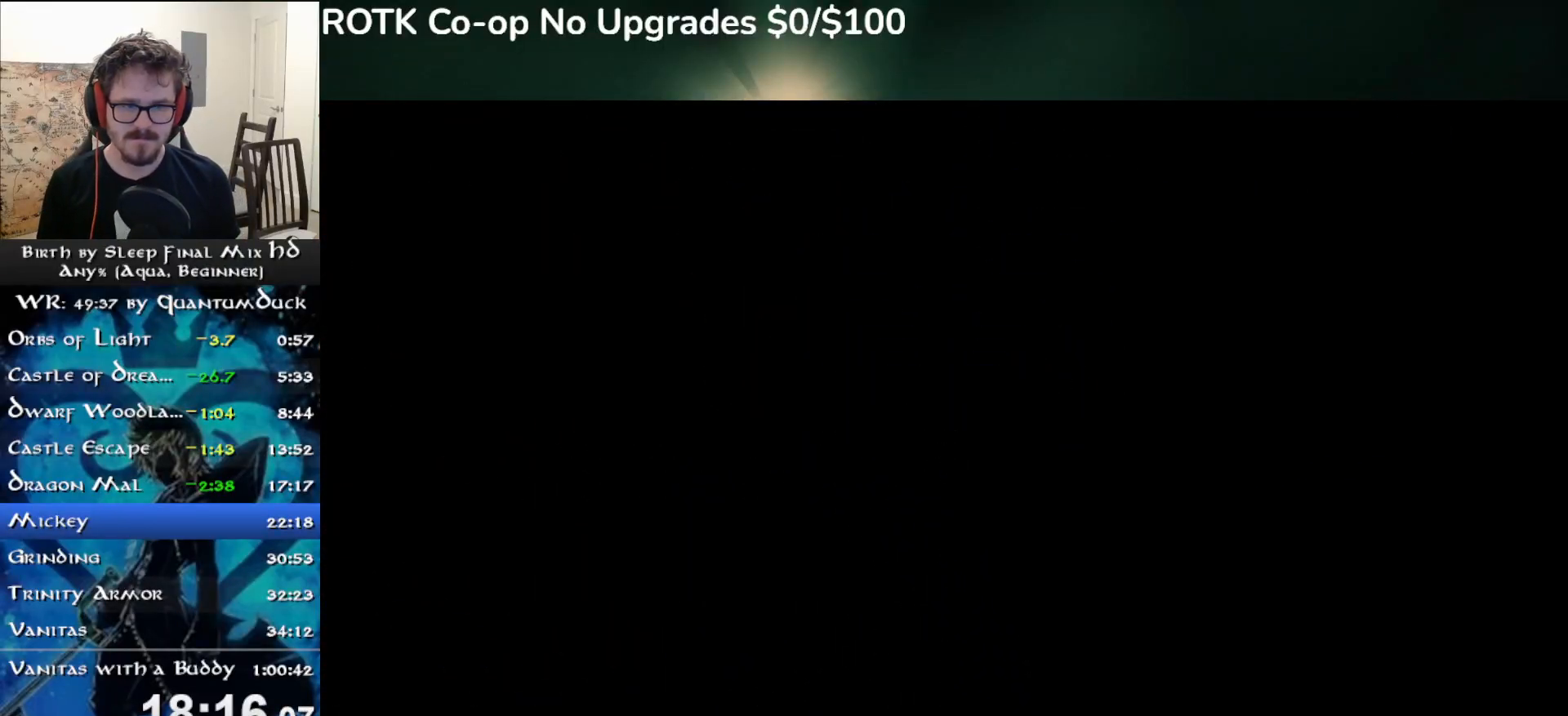
{"buttons": [], "left_stick": "up", "right_stick": "center", "events": [[200, "SQUARE", "down"], [283, "SQUARE", "up"], [367, "SQUARE", "down"], [450, "SQUARE", "up"]]}
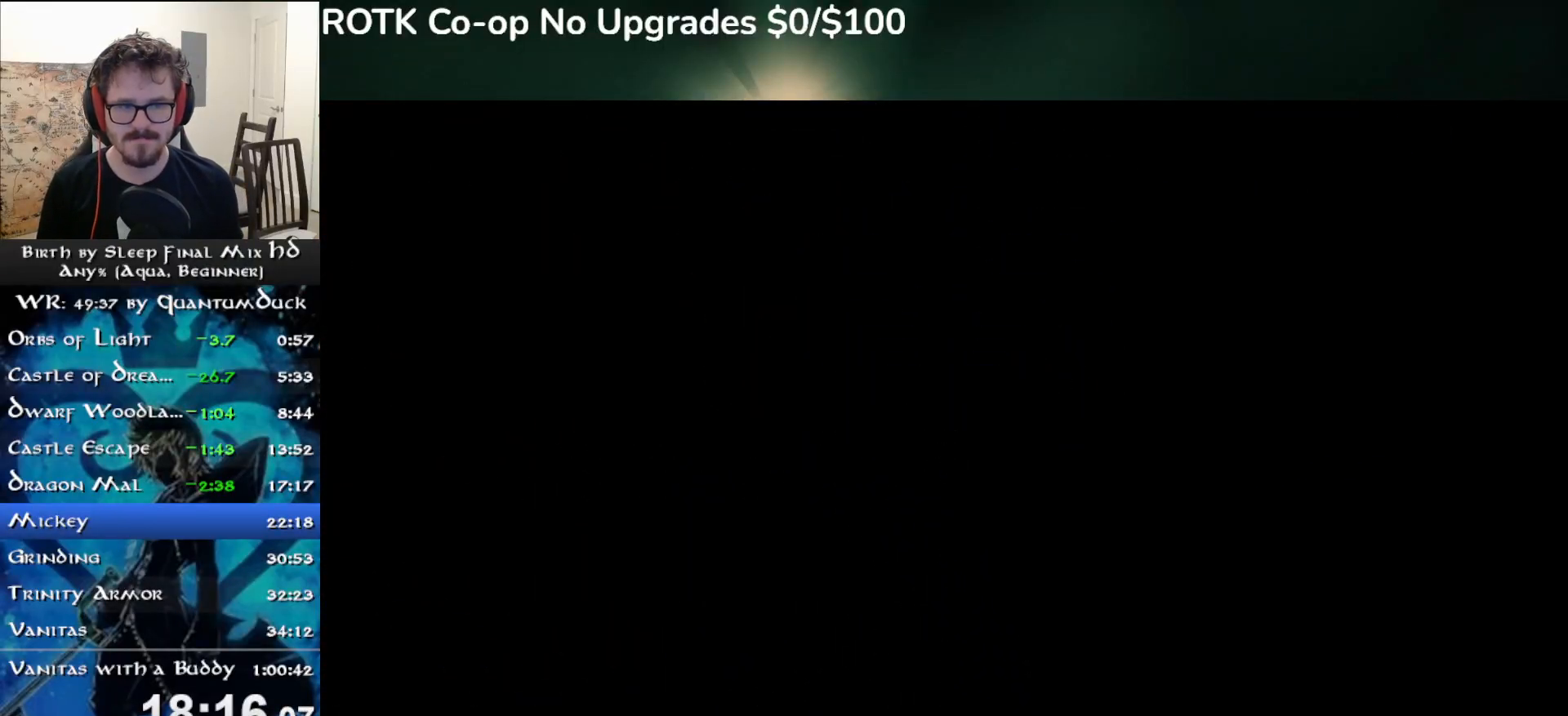
{"buttons": [], "left_stick": "up", "right_stick": "center", "events": [[133, "SQUARE", "down"], [233, "SQUARE", "up"], [317, "SQUARE", "down"], [417, "SQUARE", "up"]]}
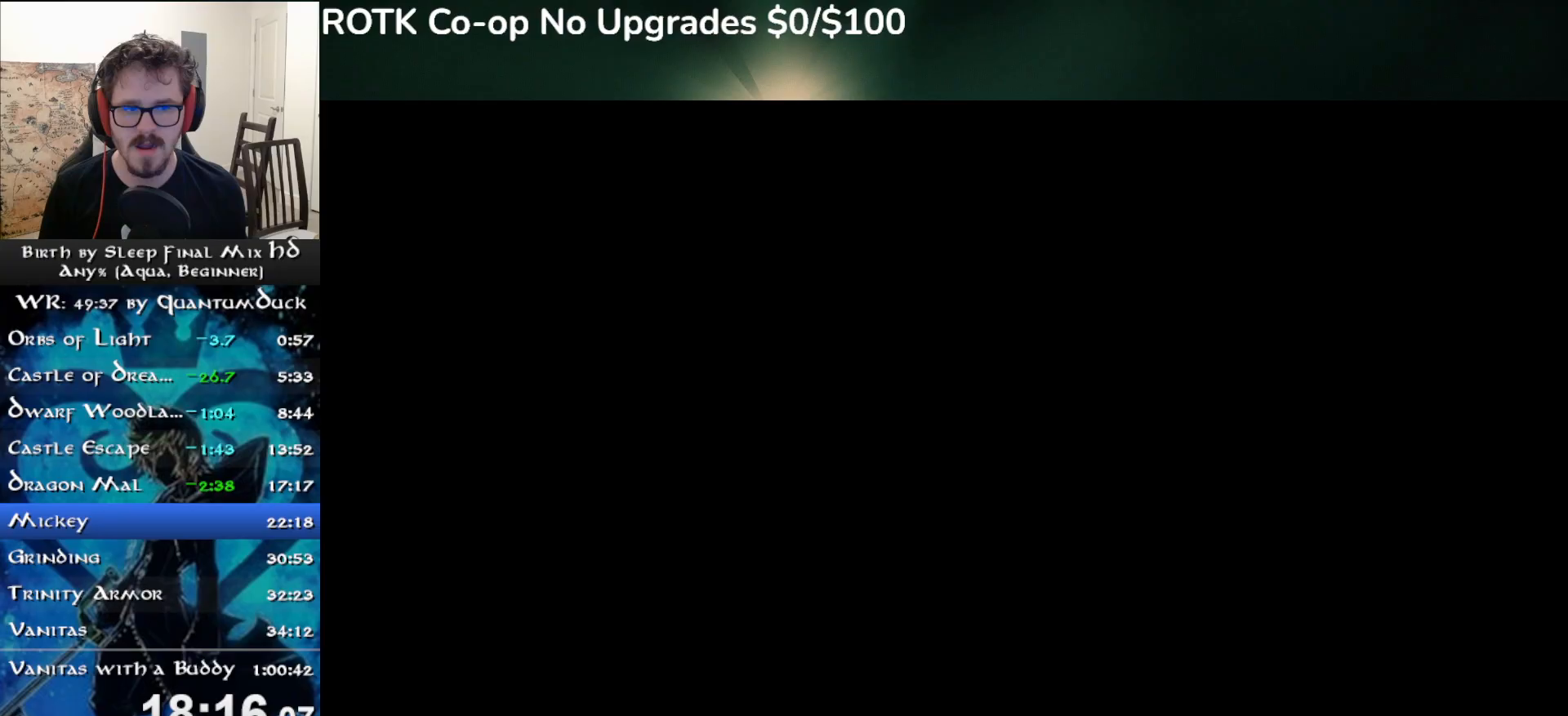
{"buttons": [], "left_stick": "up", "right_stick": "center", "events": [[417, "SQUARE", "down"], [500, "SQUARE", "up"]]}
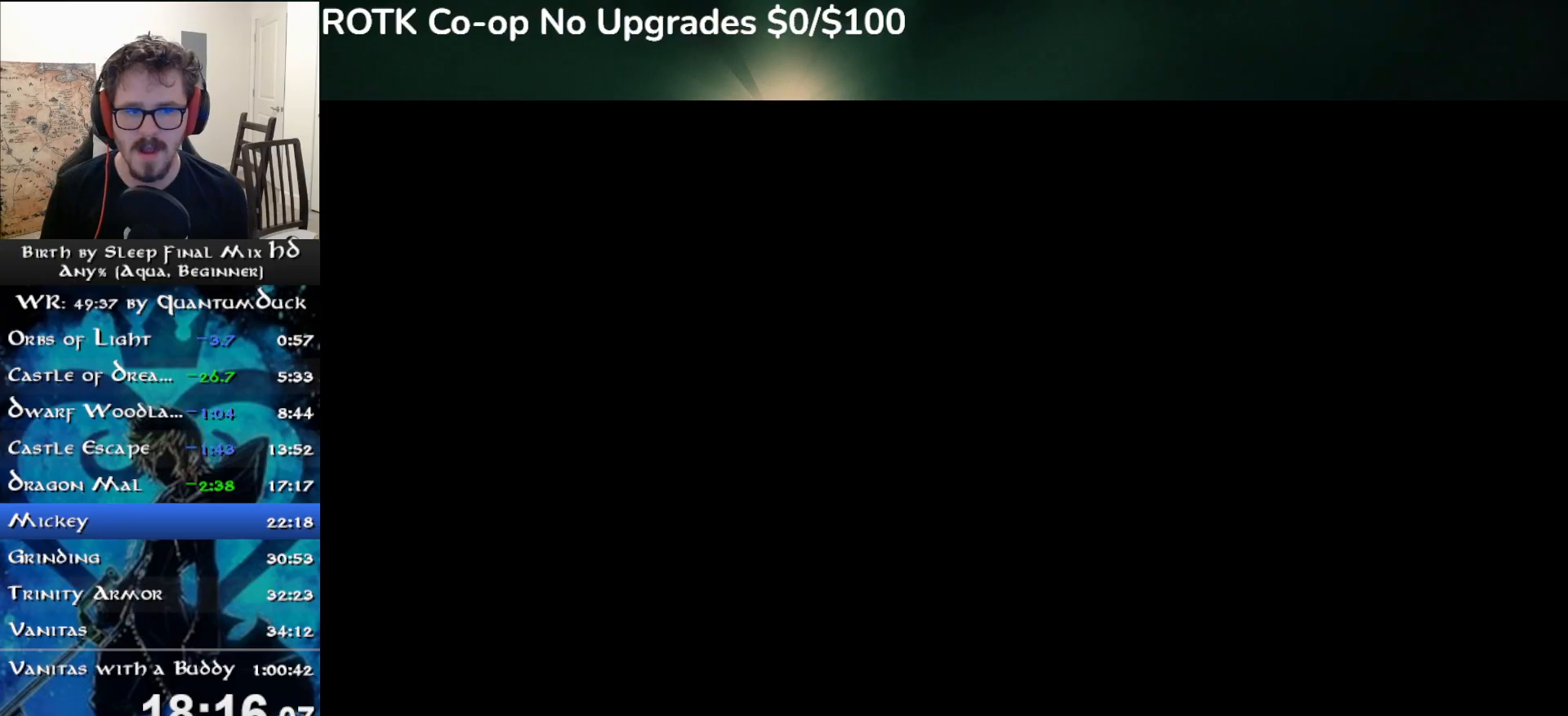
{"buttons": [], "left_stick": "up", "right_stick": "center", "events": []}
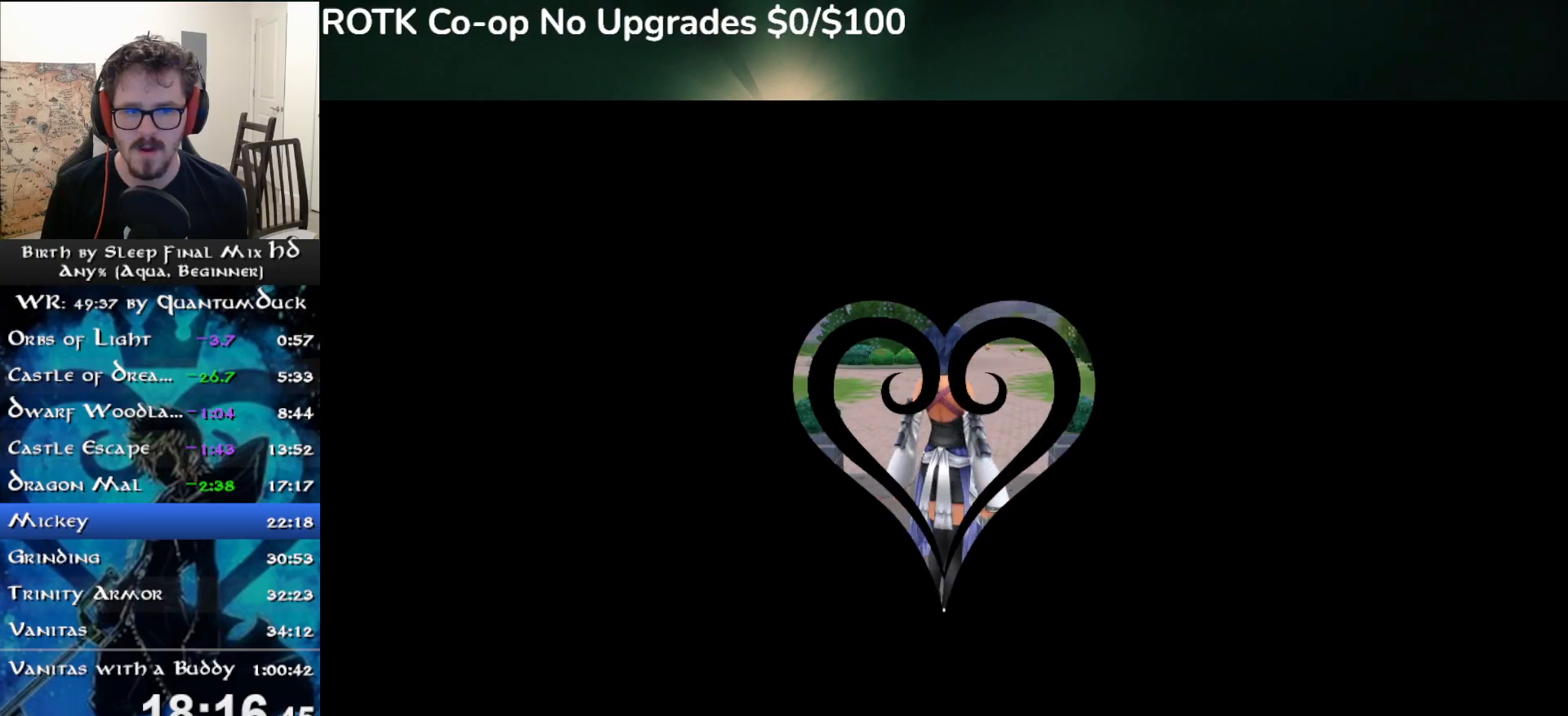
{"buttons": [], "left_stick": "up", "right_stick": "center", "events": [[150, "DPAD_RIGHT", "down"], [317, "DPAD_RIGHT", "up"], [383, "SQUARE", "down"], [467, "SQUARE", "up"]]}
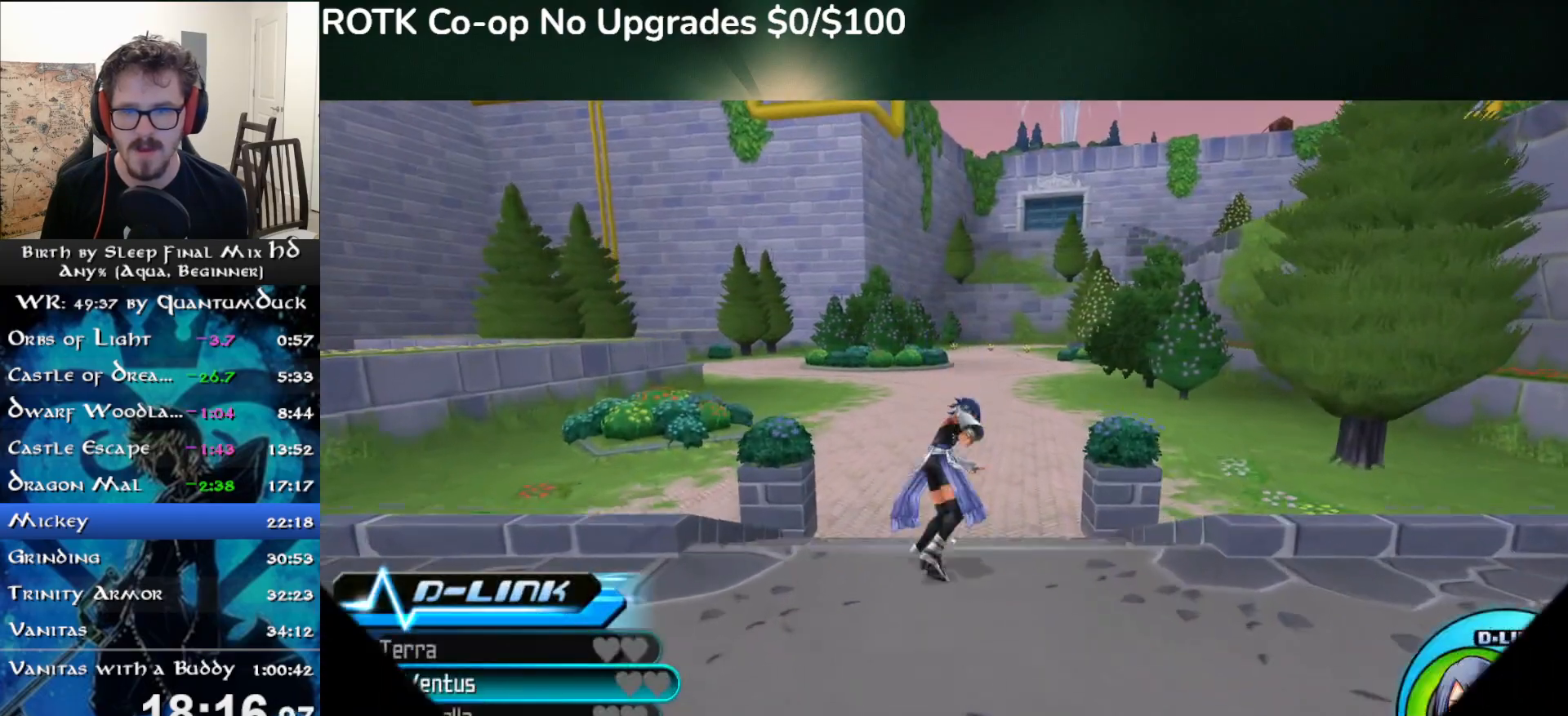
{"buttons": [], "left_stick": "up", "right_stick": "center", "events": [[350, "L2", "down"], [450, "SQUARE", "down"], [483, "L2", "up"], [500, "SQUARE", "up"]]}
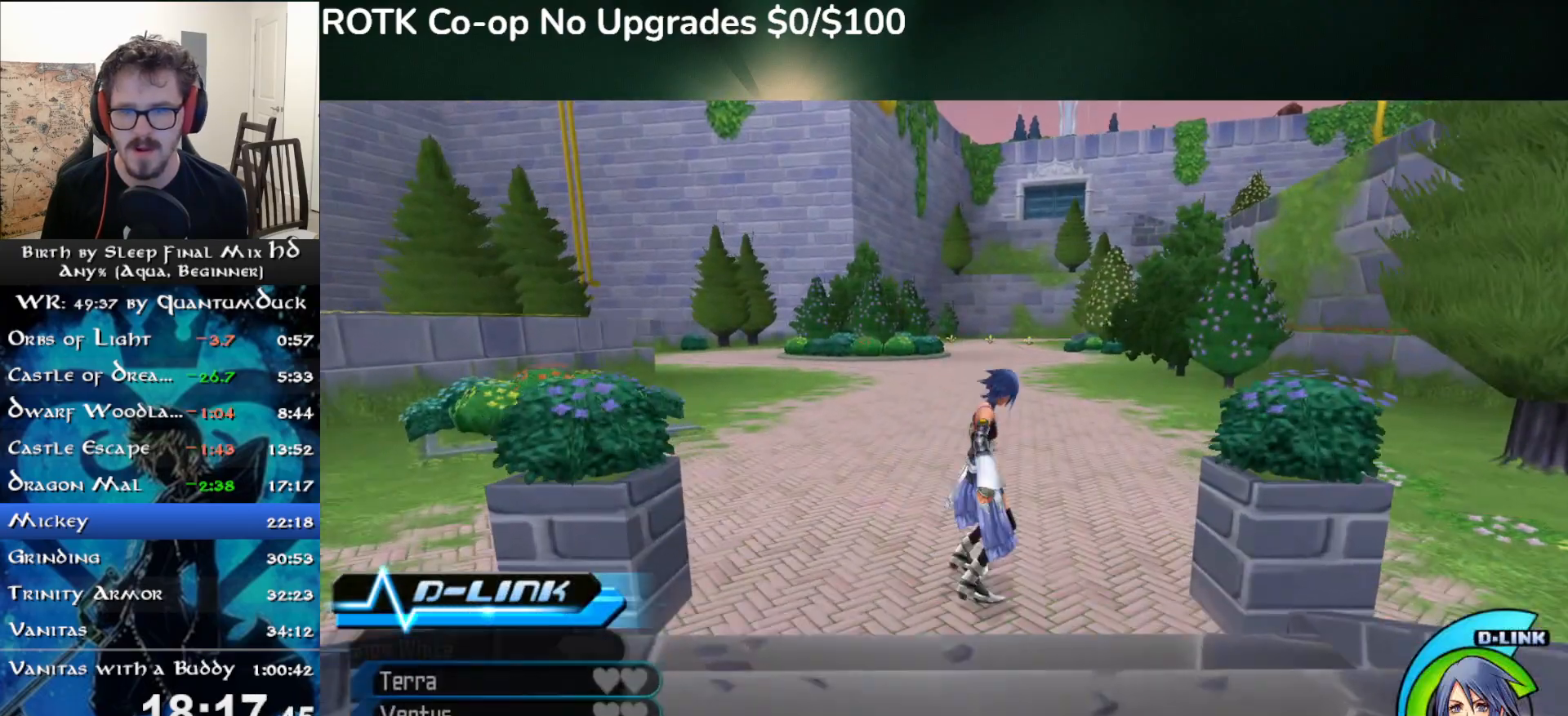
{"buttons": ["SQUARE"], "left_stick": "up", "right_stick": "center", "events": [[83, "SQUARE", "down"], [167, "SQUARE", "up"], [183, "L2", "down"], [333, "L2", "up"], [467, "SQUARE", "down"]]}
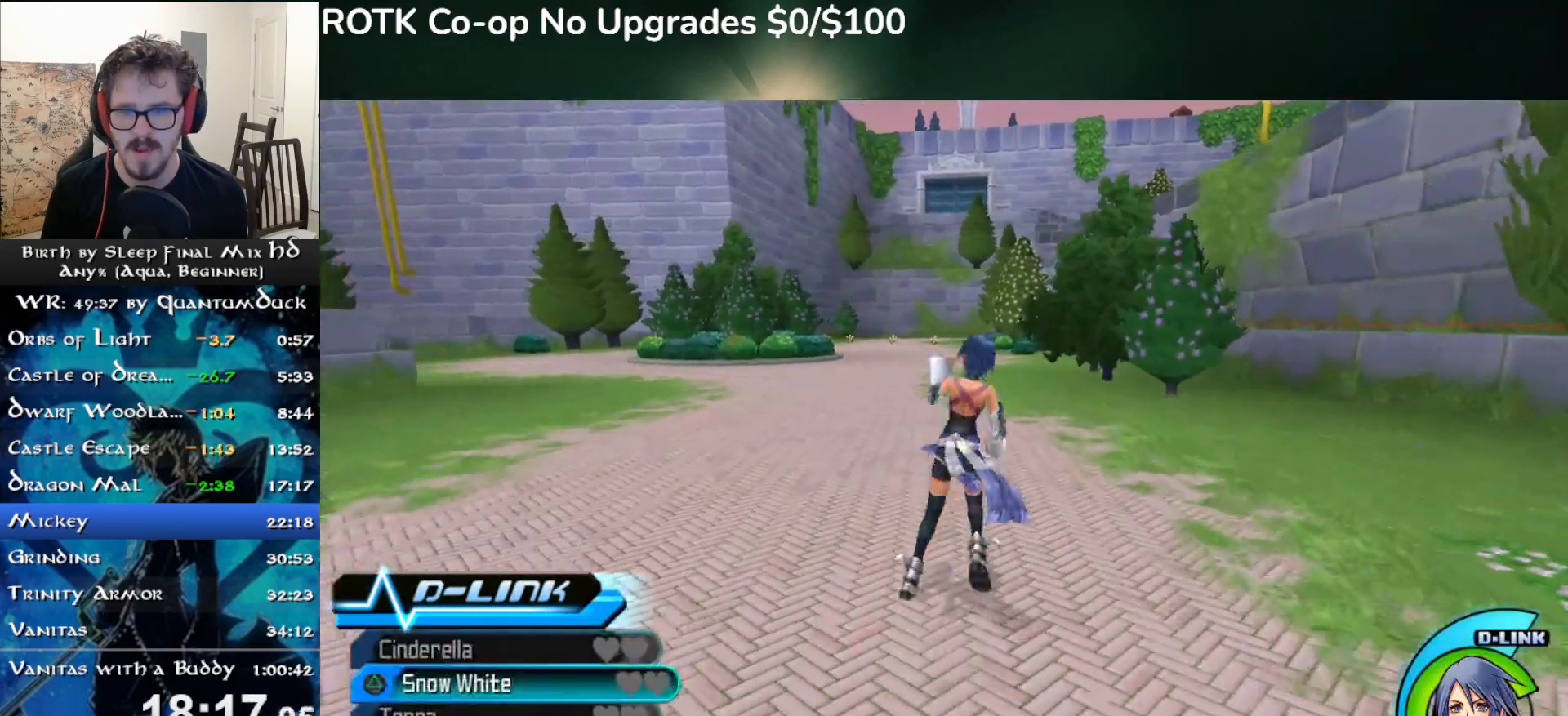
{"buttons": [], "left_stick": "up", "right_stick": "center", "events": [[67, "SQUARE", "up"], [167, "SQUARE", "down"], [267, "SQUARE", "up"], [400, "SQUARE", "down"], [467, "SQUARE", "up"]]}
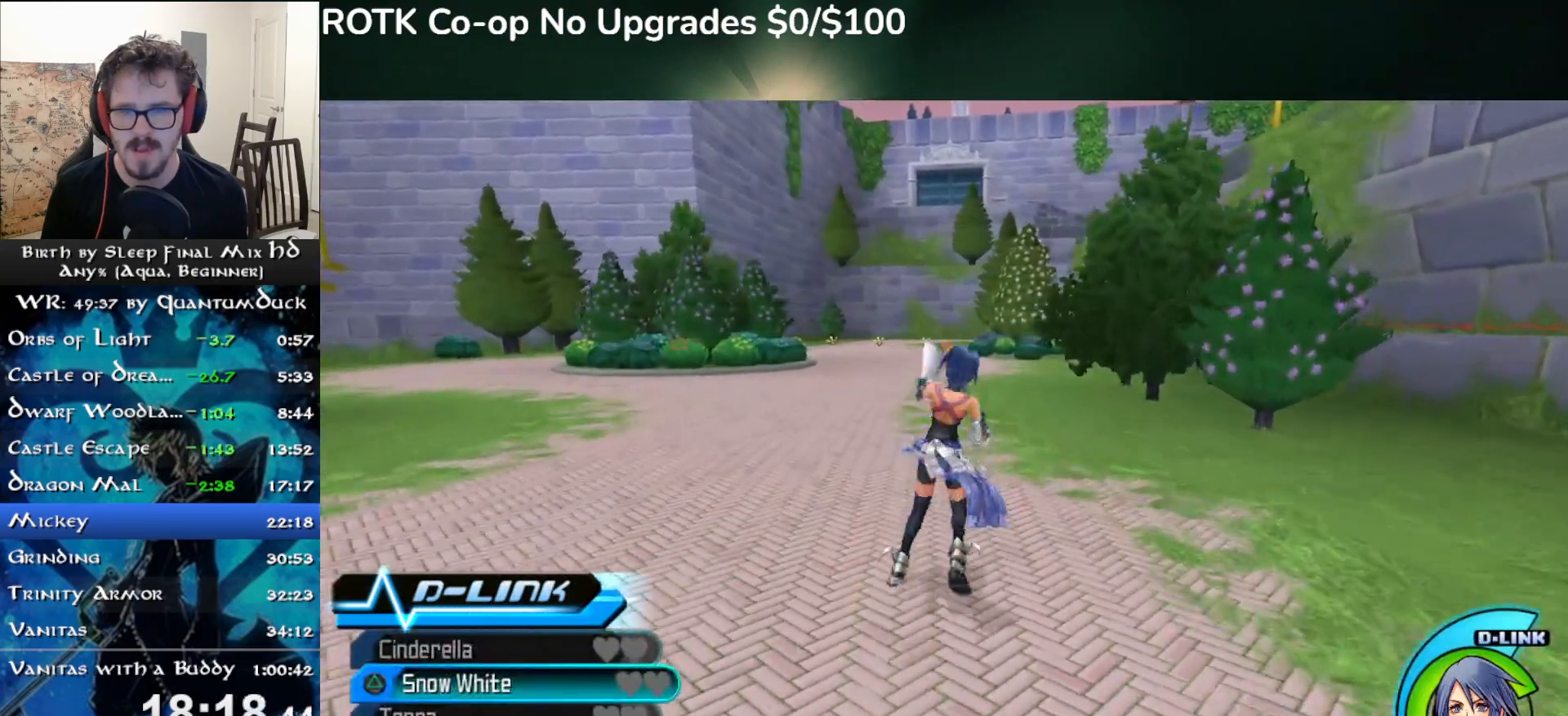
{"buttons": [], "left_stick": "up", "right_stick": "center", "events": [[50, "SQUARE", "down"], [133, "SQUARE", "up"], [317, "TRIANGLE", "down"], [417, "TRIANGLE", "up"]]}
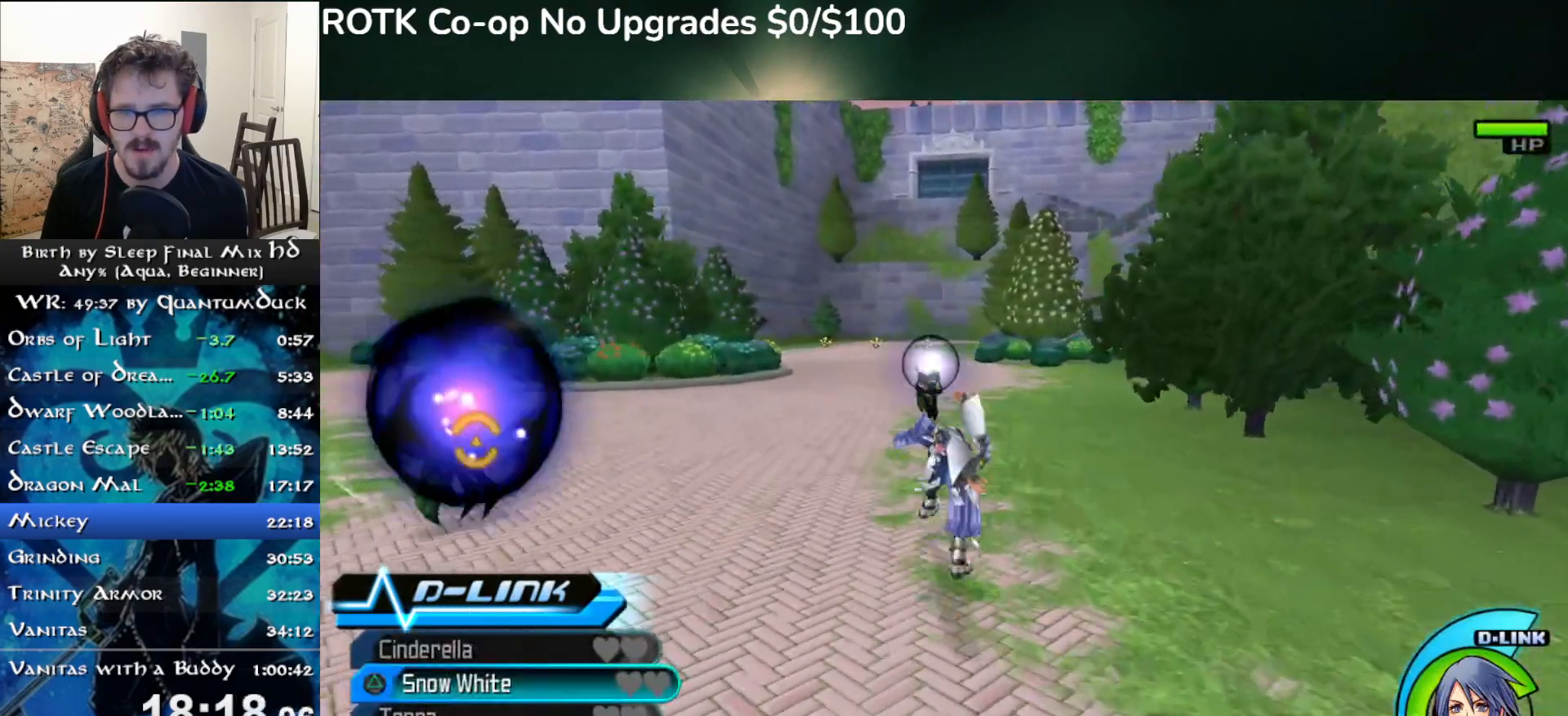
{"buttons": [], "left_stick": "up", "right_stick": "center", "events": [[117, "TRIANGLE", "down"], [217, "TRIANGLE", "up"], [367, "SQUARE", "down"], [417, "SQUARE", "up"]]}
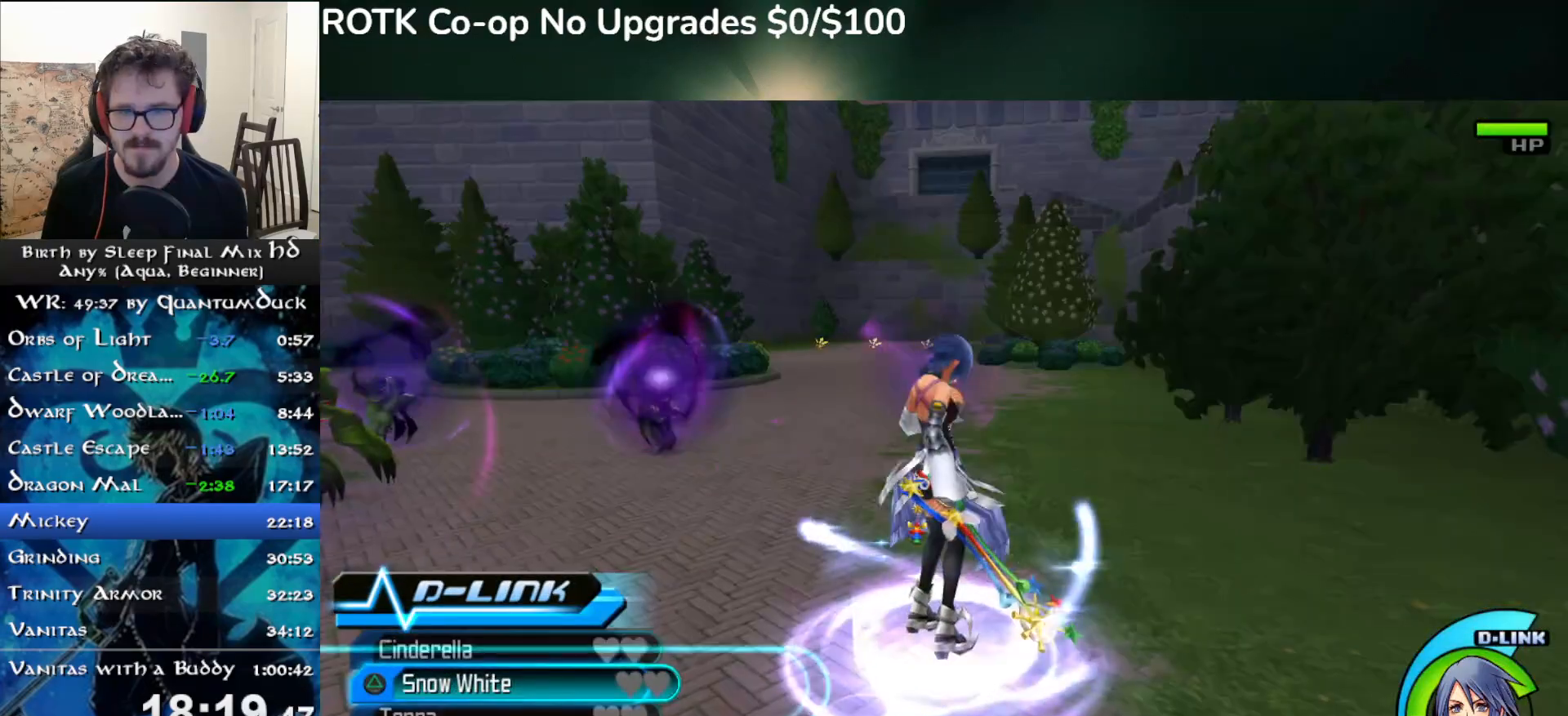
{"buttons": [], "left_stick": "up", "right_stick": "center", "events": [[17, "SQUARE", "down"], [83, "SQUARE", "up"], [183, "SQUARE", "down"], [250, "SQUARE", "up"], [333, "SQUARE", "down"], [417, "SQUARE", "up"]]}
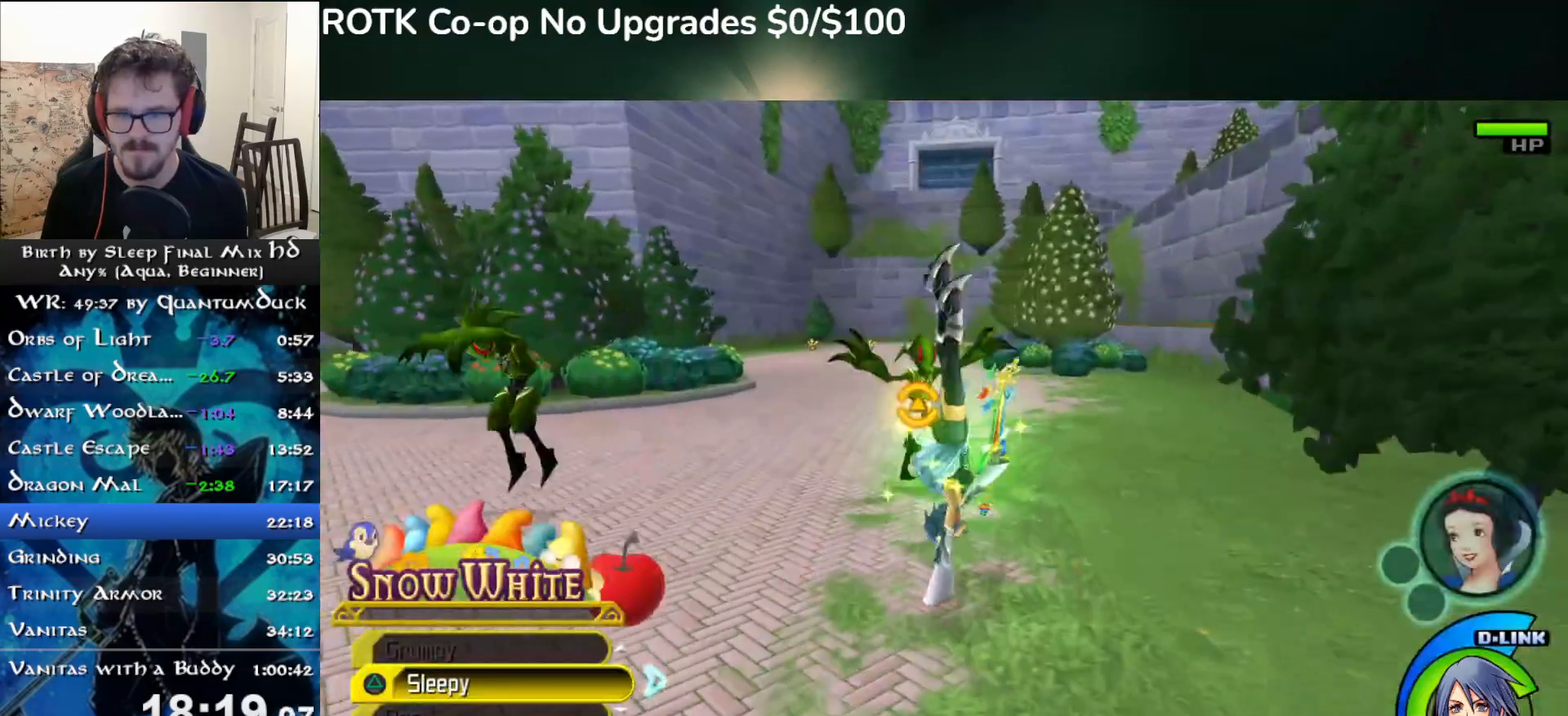
{"buttons": [], "left_stick": "up", "right_stick": "center", "events": [[133, "SQUARE", "down"], [200, "SQUARE", "up"], [283, "SQUARE", "down"], [367, "SQUARE", "up"]]}
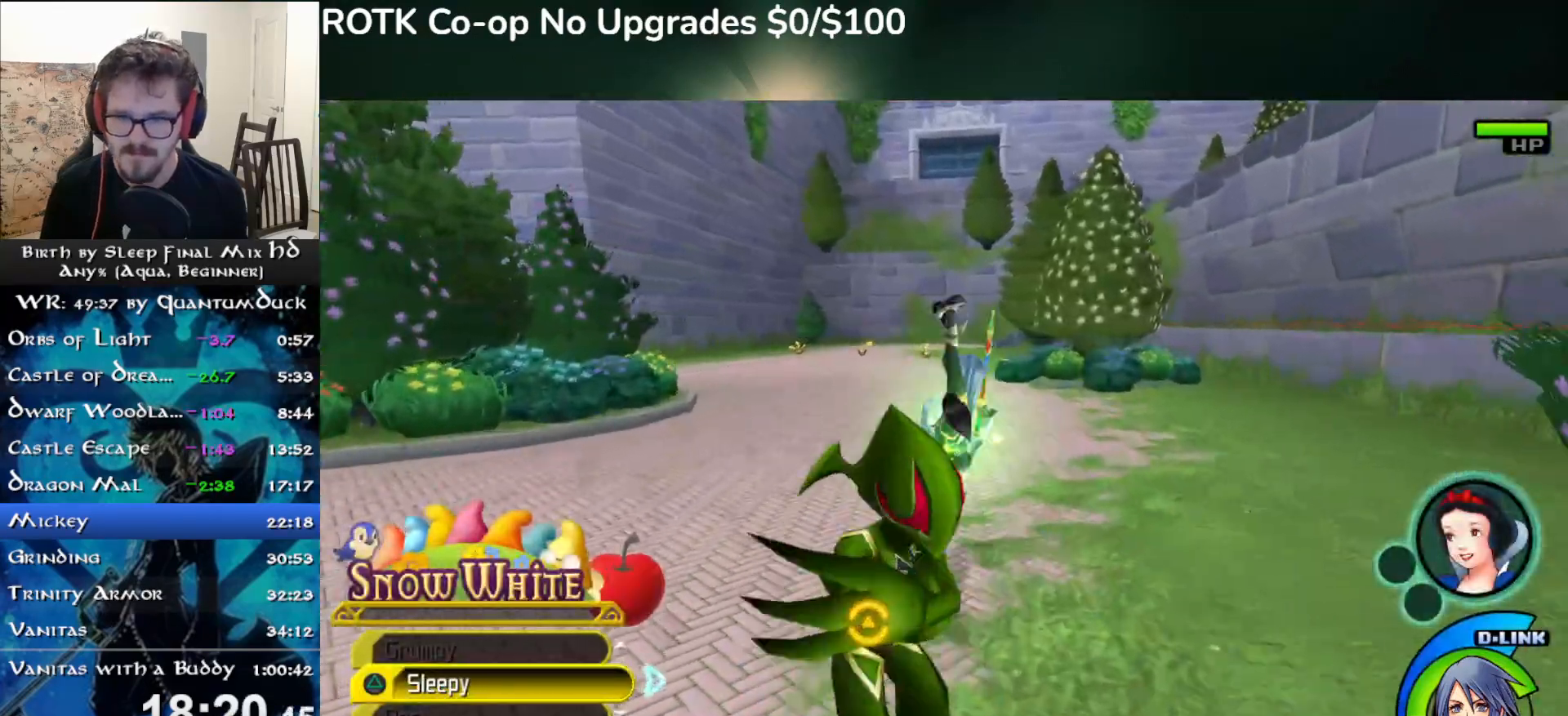
{"buttons": [], "left_stick": "up", "right_stick": "center", "events": [[183, "SQUARE", "down"], [233, "SQUARE", "up"], [333, "SQUARE", "down"], [383, "SQUARE", "up"]]}
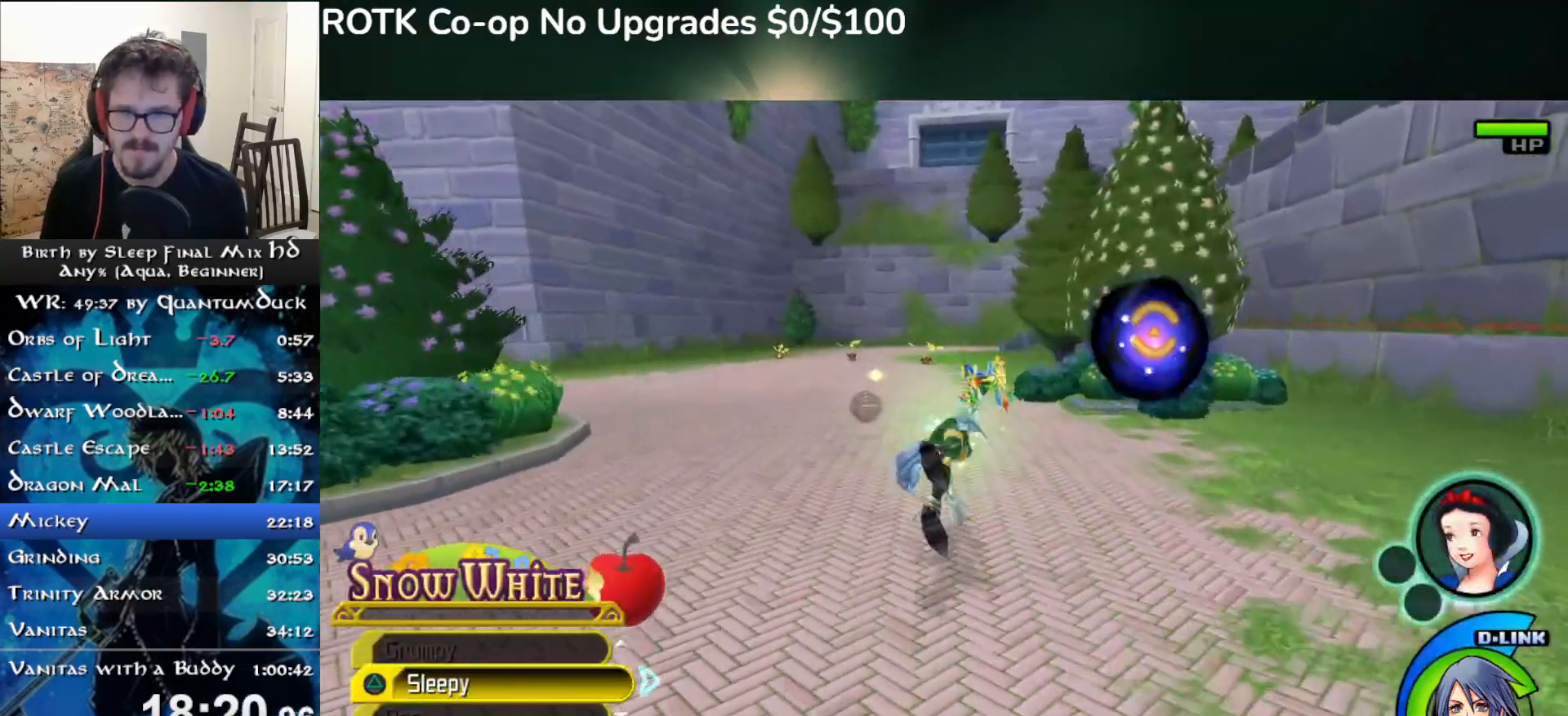
{"buttons": [], "left_stick": "up-left", "right_stick": "center", "events": [[17, "SQUARE", "down"], [100, "SQUARE", "up"], [233, "SQUARE", "down"], [300, "SQUARE", "up"], [383, "SQUARE", "down"], [483, "SQUARE", "up"], [500, "left_stick", "up-left"]]}
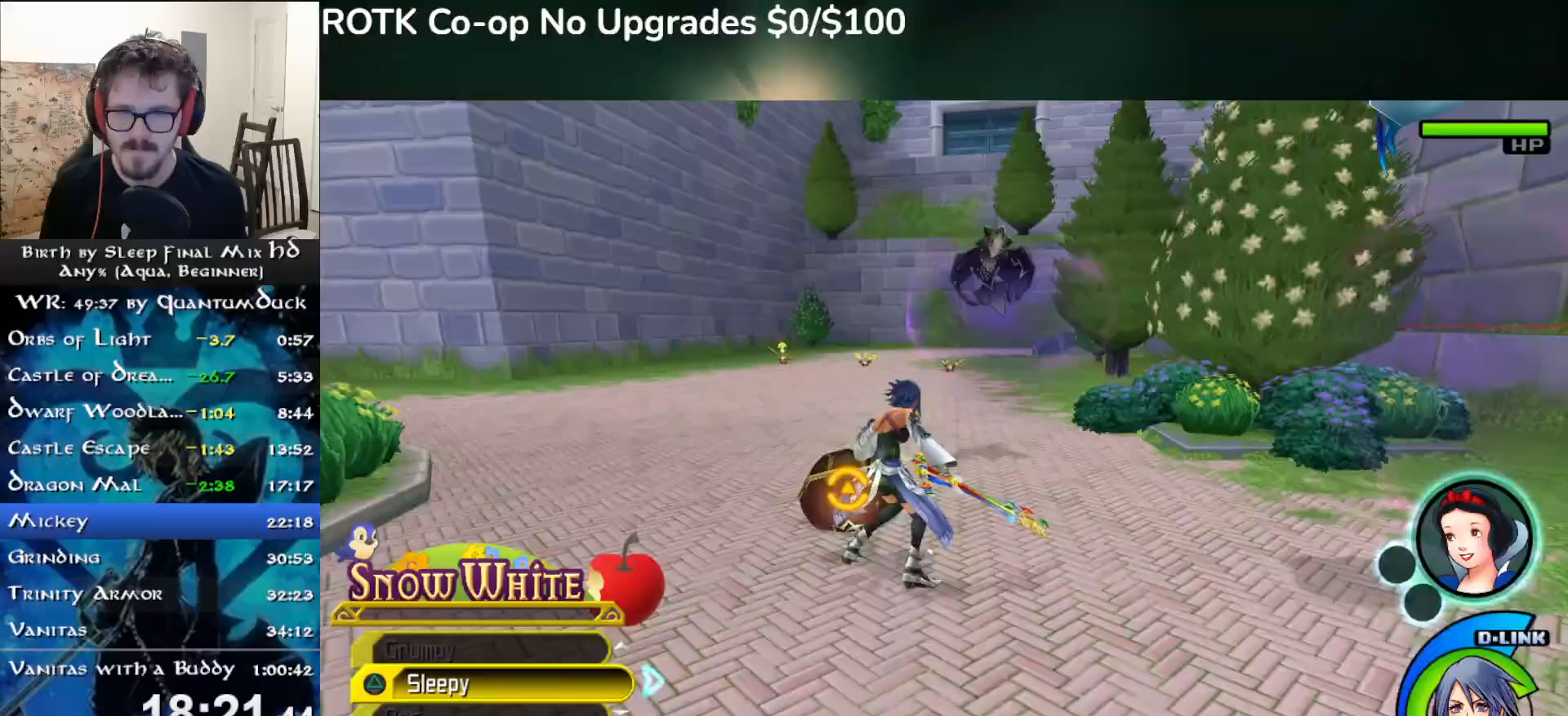
{"buttons": [], "left_stick": "up-left", "right_stick": "center", "events": [[50, "SQUARE", "down"], [150, "SQUARE", "up"], [250, "SQUARE", "down"], [333, "SQUARE", "up"], [433, "SQUARE", "down"], [500, "SQUARE", "up"]]}
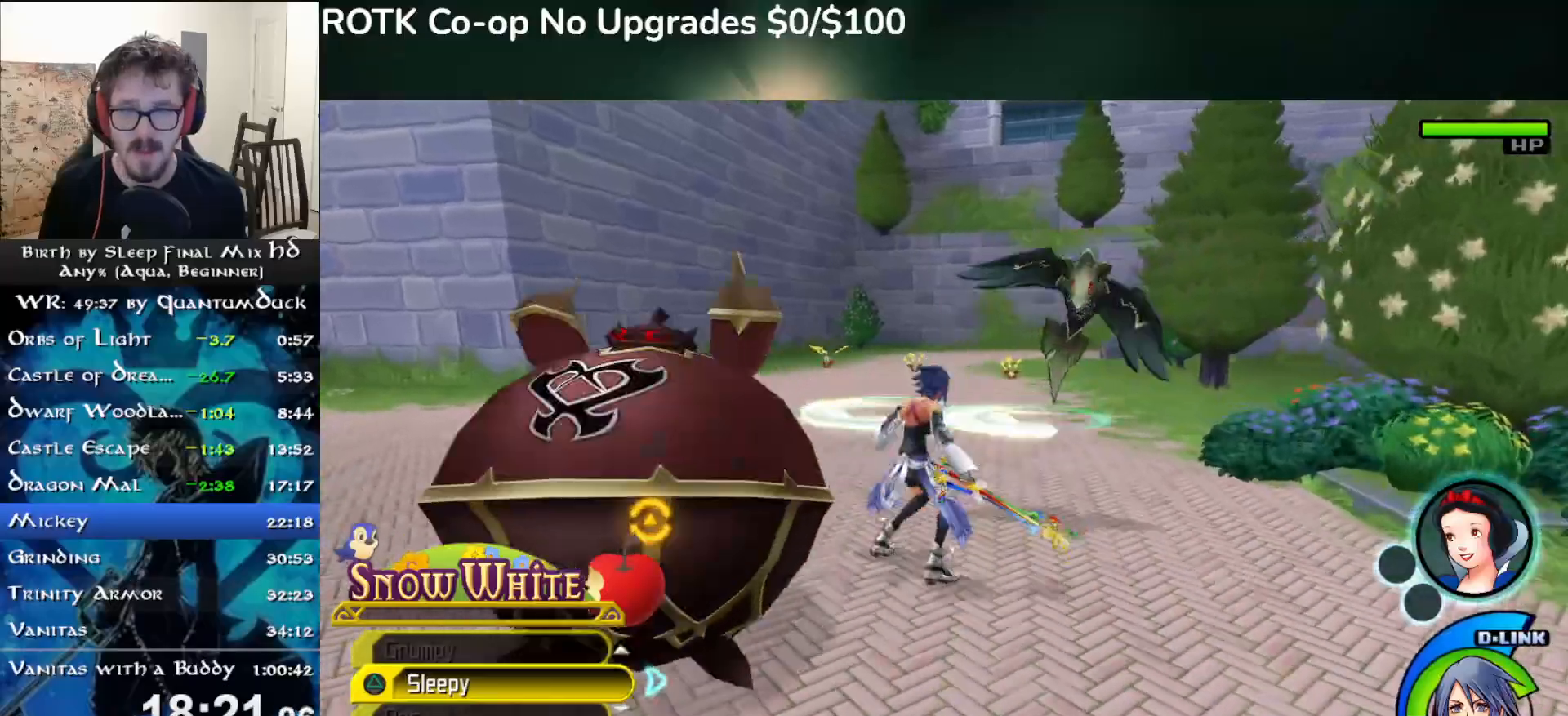
{"buttons": ["SQUARE"], "left_stick": "up-left", "right_stick": "center", "events": [[83, "SQUARE", "down"], [183, "SQUARE", "up"], [267, "SQUARE", "down"], [367, "SQUARE", "up"], [467, "SQUARE", "down"]]}
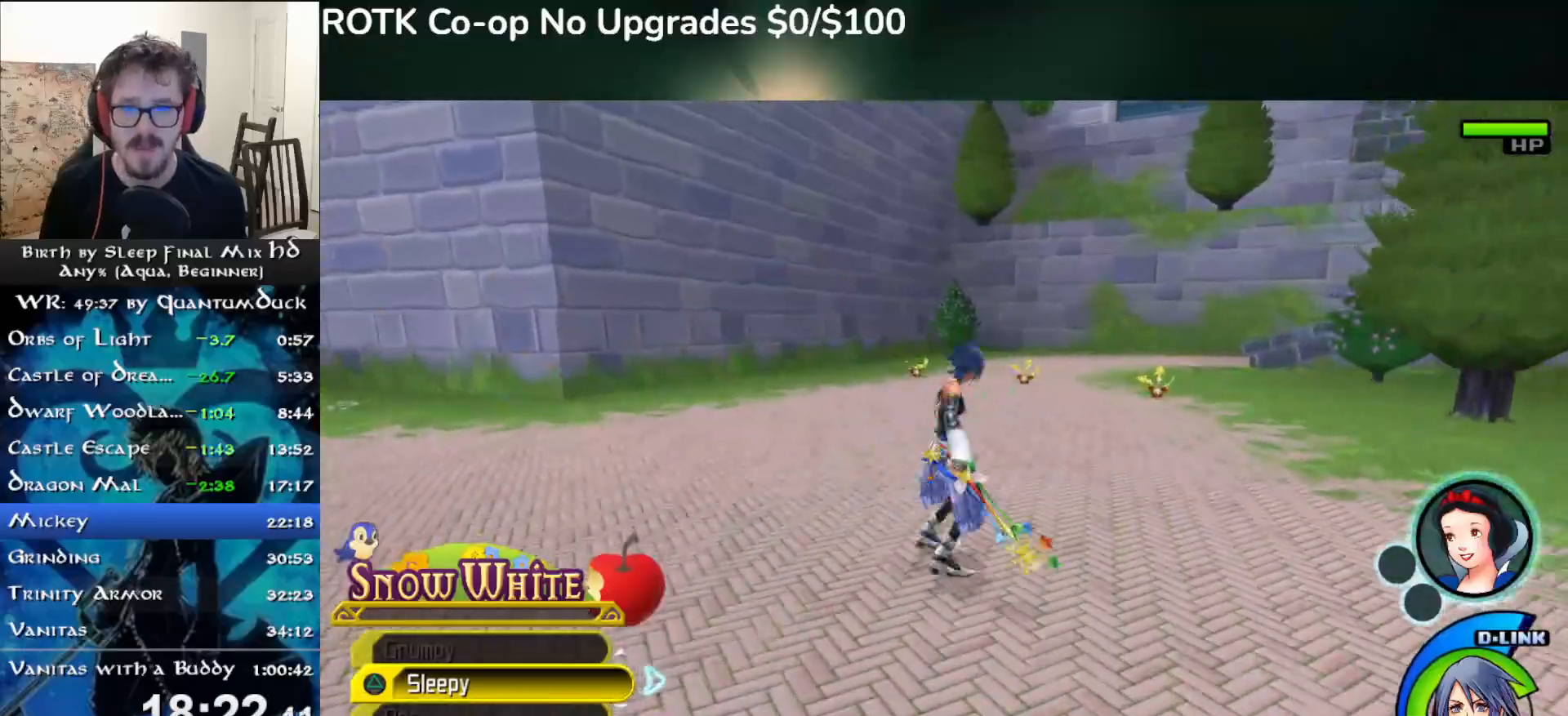
{"buttons": ["SQUARE"], "left_stick": "up", "right_stick": "center", "events": [[33, "SQUARE", "up"], [117, "SQUARE", "down"], [217, "SQUARE", "up"], [300, "left_stick", "up"], [317, "SQUARE", "down"], [400, "SQUARE", "up"], [467, "SQUARE", "down"]]}
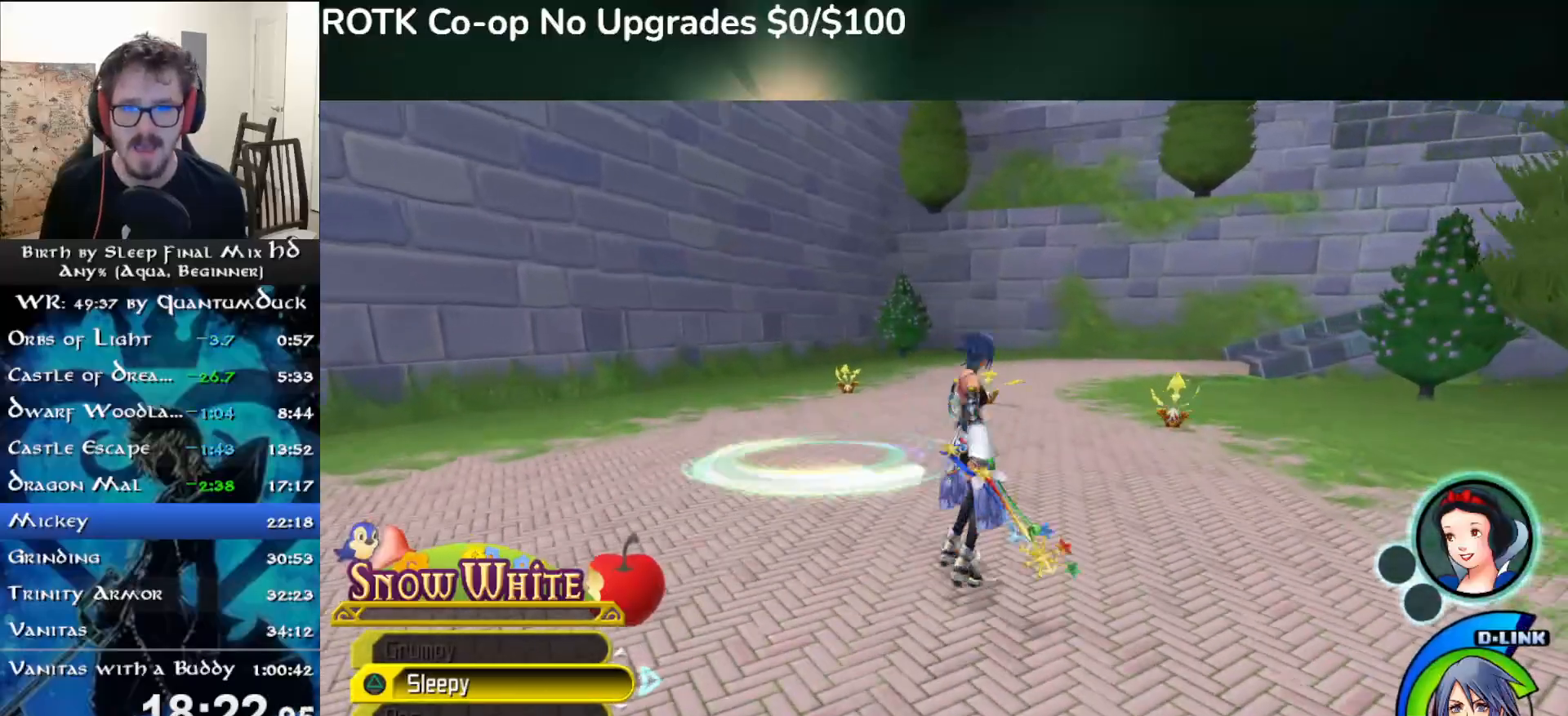
{"buttons": [], "left_stick": "up", "right_stick": "center", "events": [[50, "SQUARE", "up"]]}
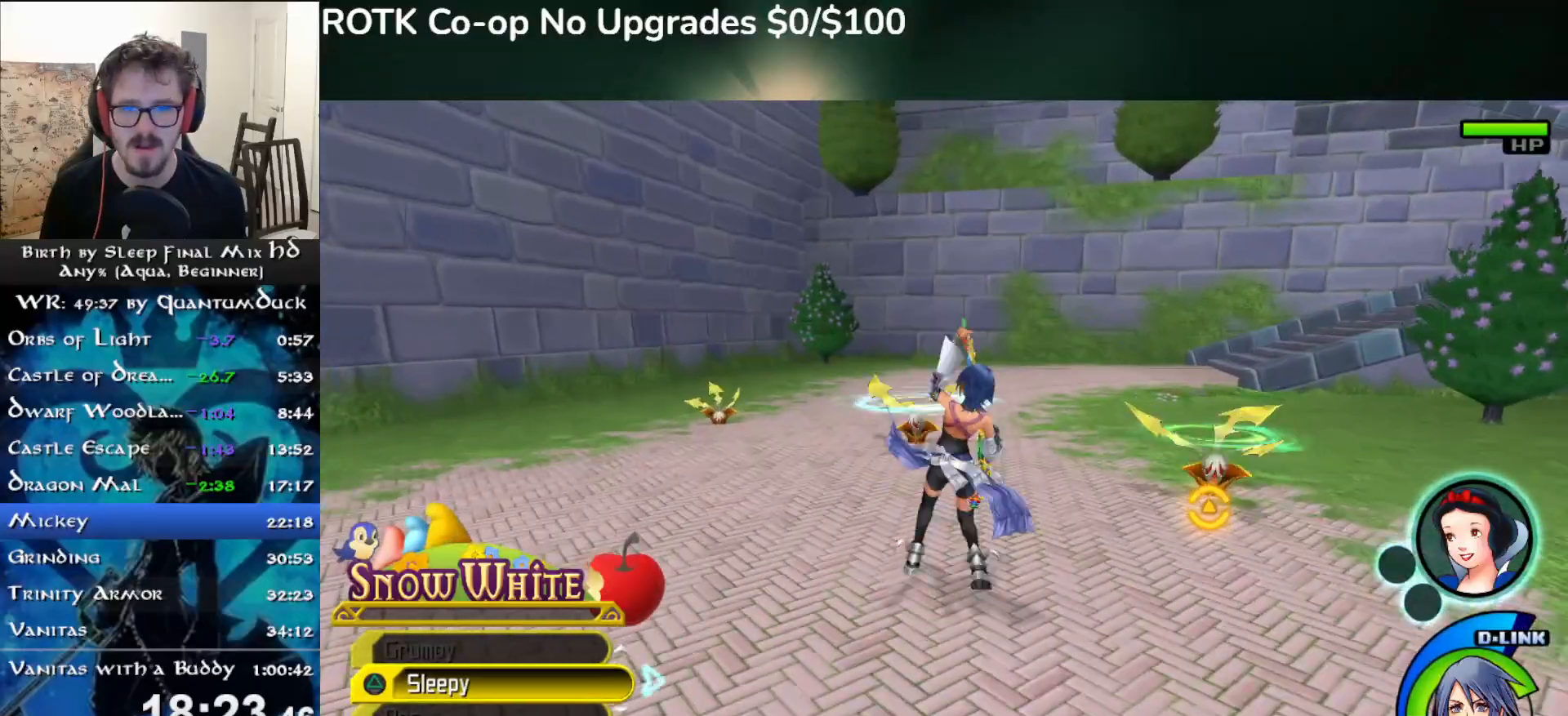
{"buttons": [], "left_stick": "up", "right_stick": "center", "events": [[117, "TRIANGLE", "down"], [200, "TRIANGLE", "up"]]}
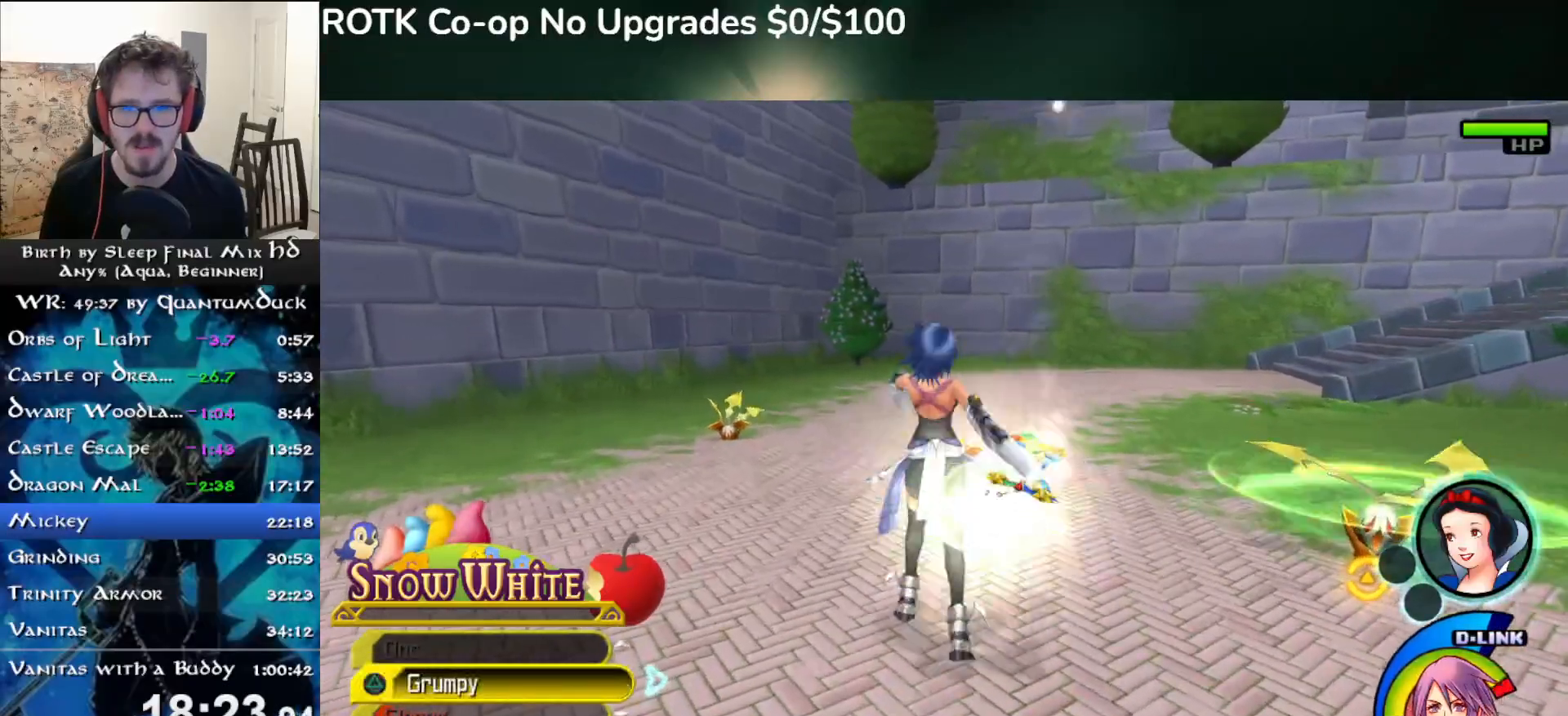
{"buttons": [], "left_stick": "up", "right_stick": "center", "events": []}
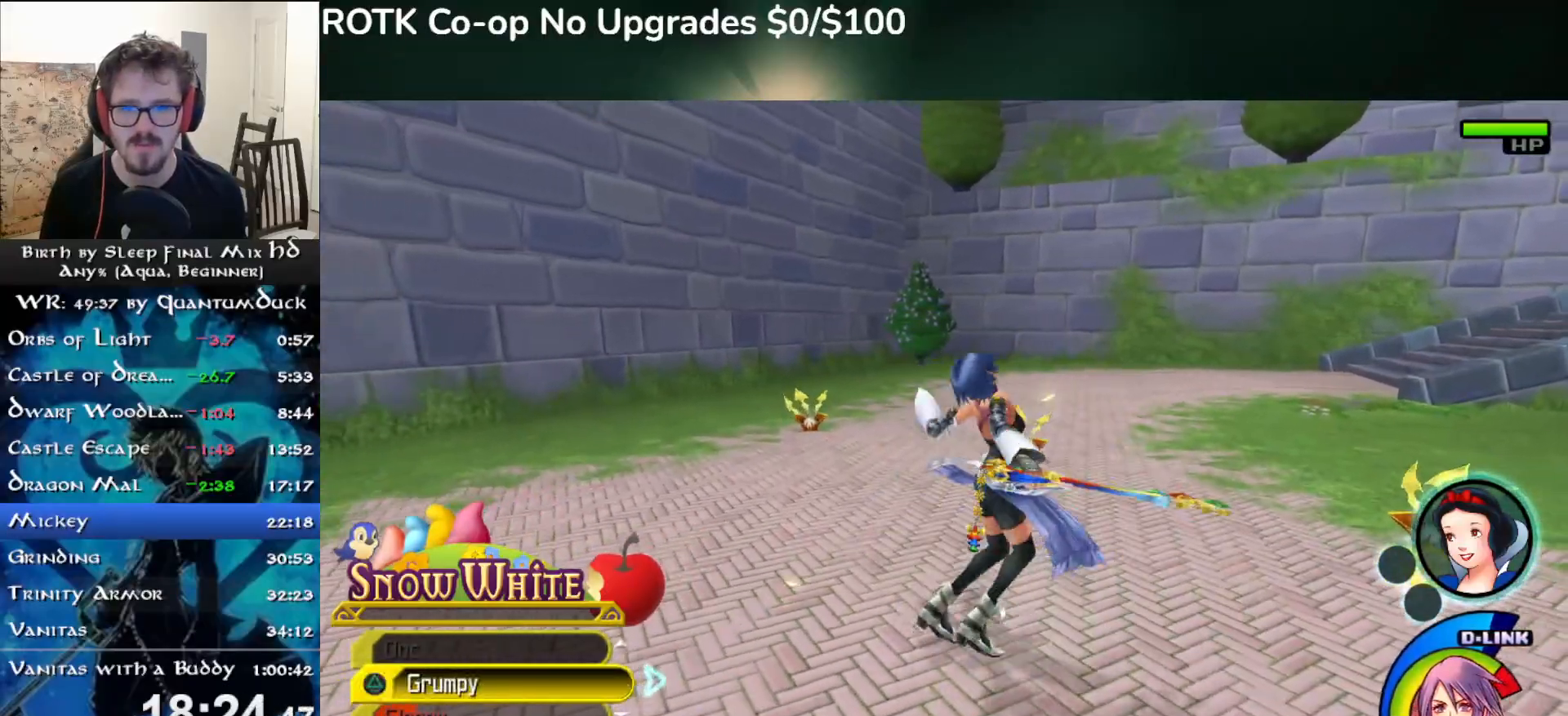
{"buttons": [], "left_stick": "right", "right_stick": "center", "events": [[33, "left_stick", "right"], [183, "SQUARE", "down"], [283, "SQUARE", "up"]]}